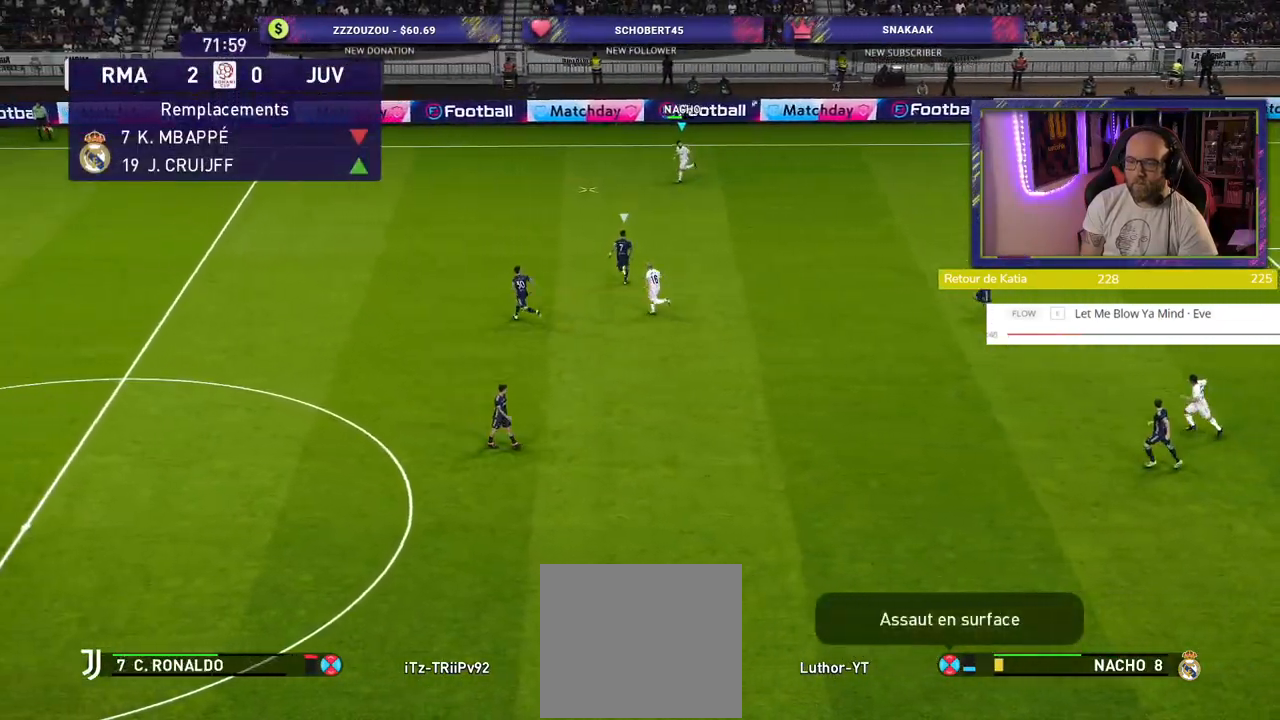
Gameplay with a controller (PlayStation layout); each line is a JSON object with the inputs held at the frame after it. "events" lists button and stick changes between this image and that frame as [ms after this image, input, new state], when the widget could be followed in between.
{"buttons": [], "left_stick": "left", "right_stick": "center", "events": []}
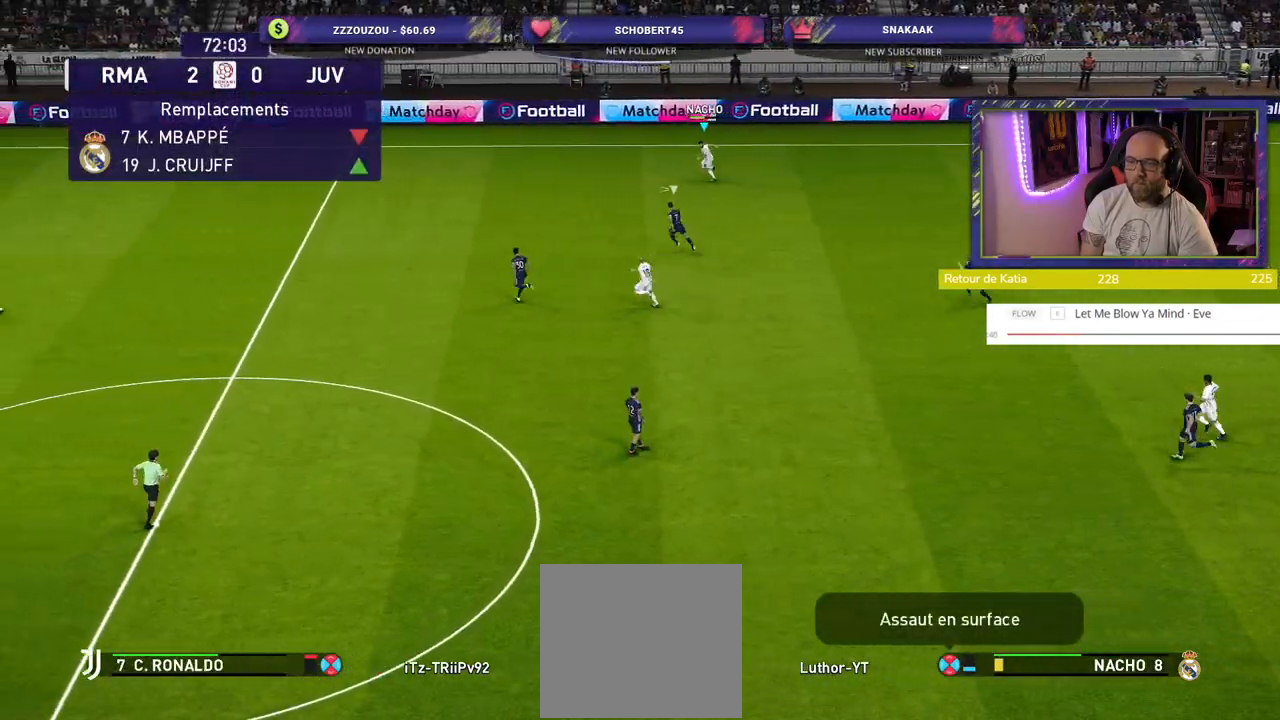
{"buttons": [], "left_stick": "left", "right_stick": "center", "events": []}
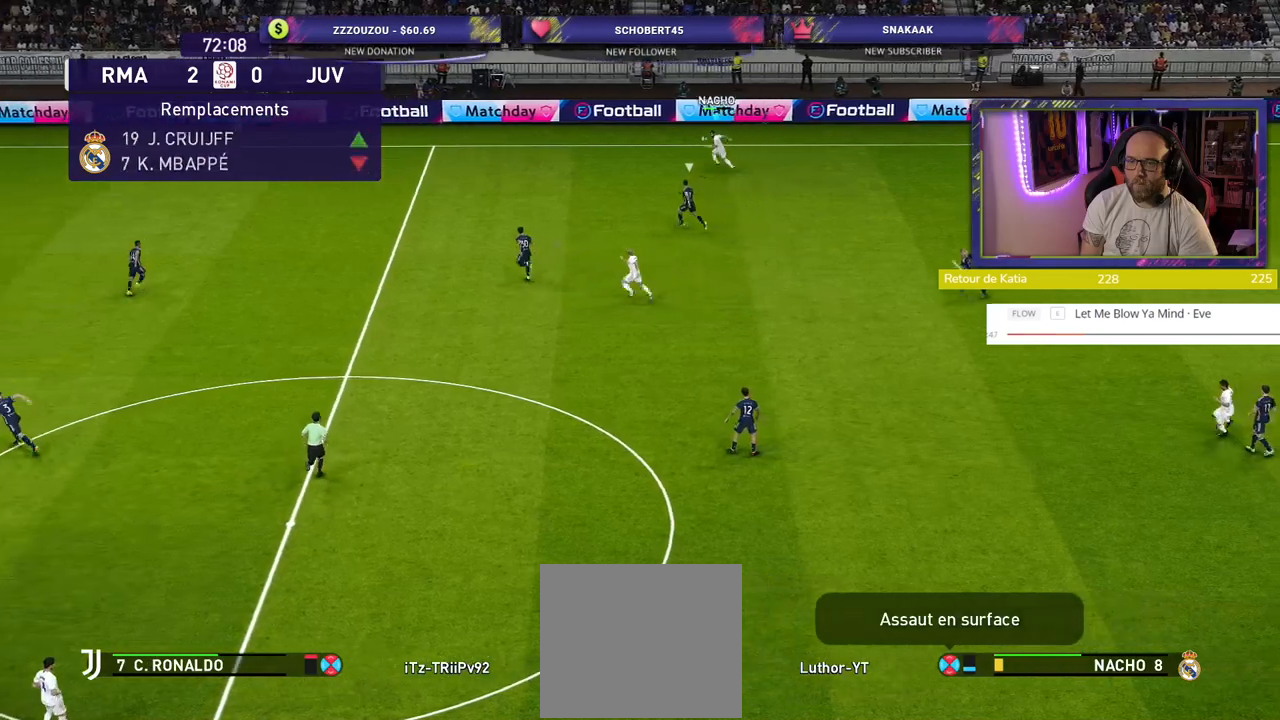
{"buttons": [], "left_stick": "down", "right_stick": "center", "events": [[260, "left_stick", "down-left"], [420, "left_stick", "down"]]}
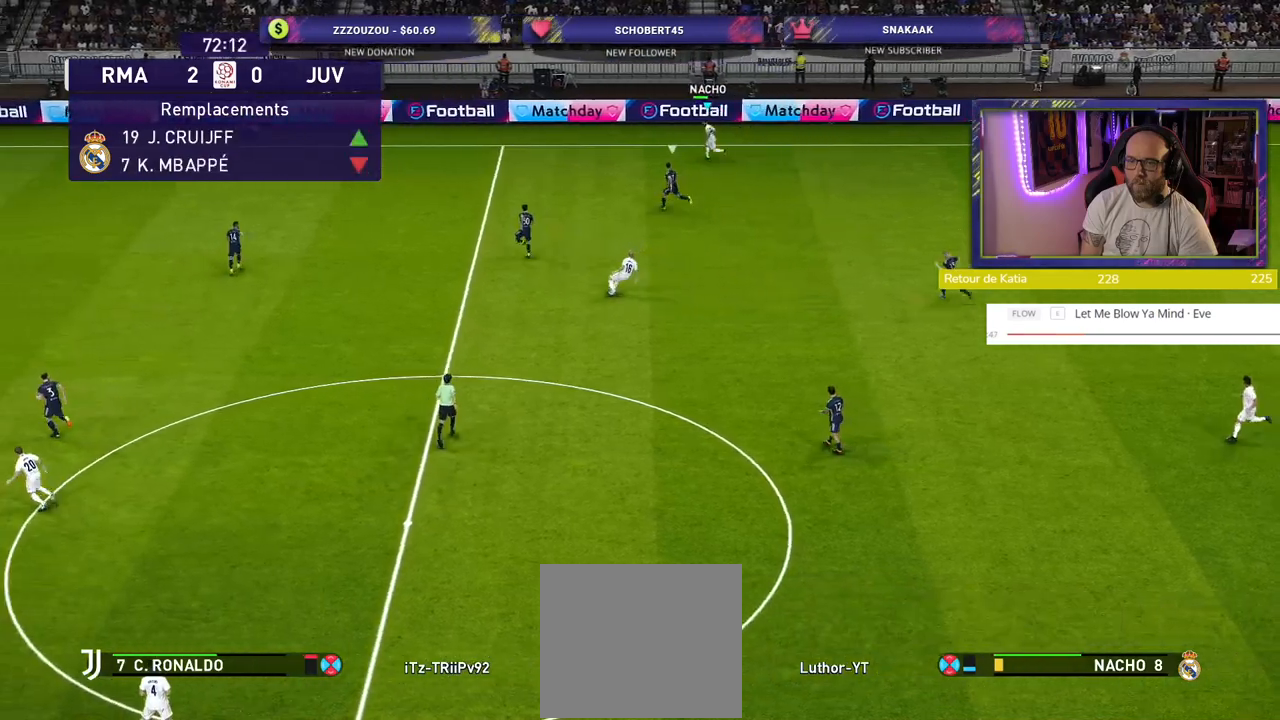
{"buttons": [], "left_stick": "down-right", "right_stick": "center", "events": [[360, "left_stick", "down-right"]]}
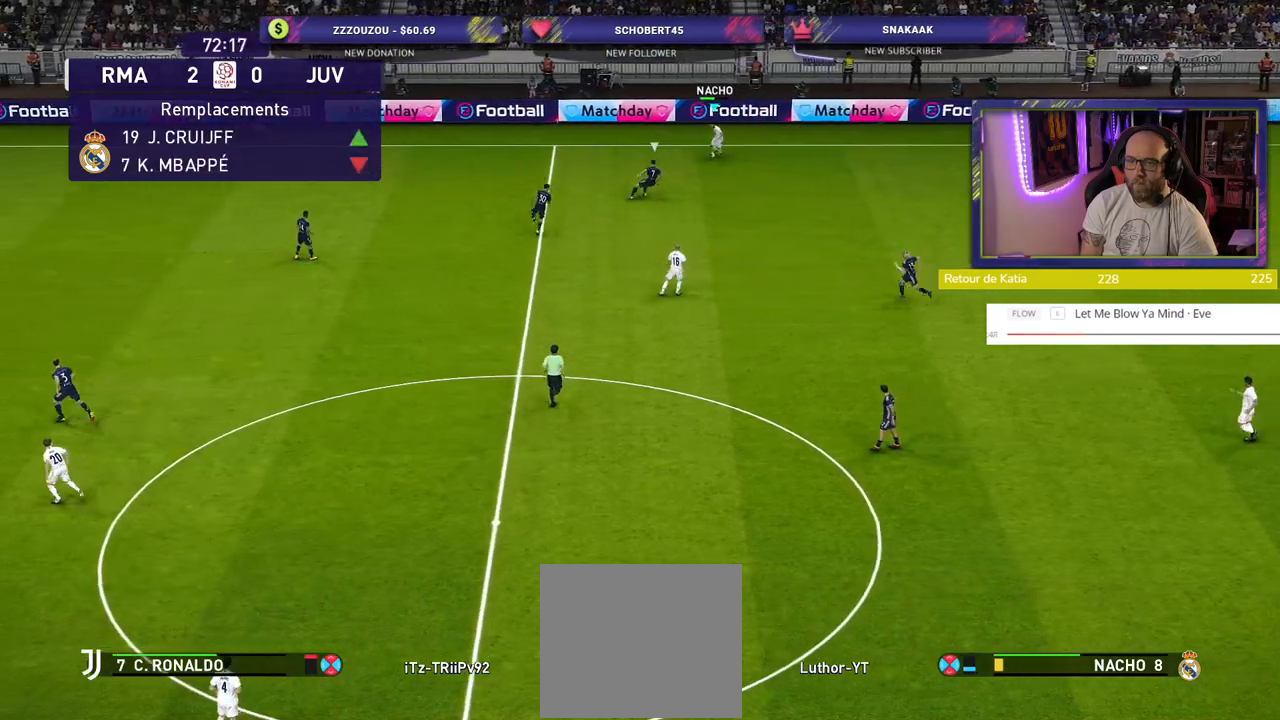
{"buttons": [], "left_stick": "down-right", "right_stick": "center", "events": []}
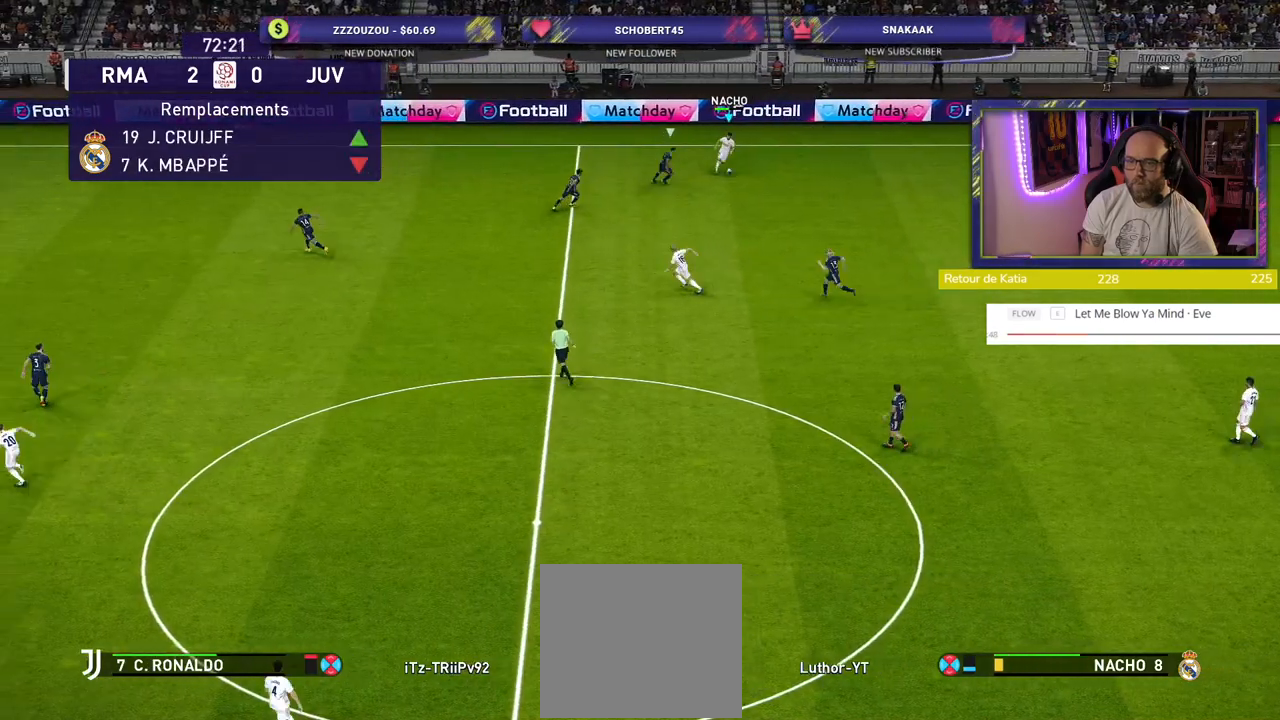
{"buttons": [], "left_stick": "down-right", "right_stick": "center", "events": [[220, "CROSS", "down"], [360, "CROSS", "up"]]}
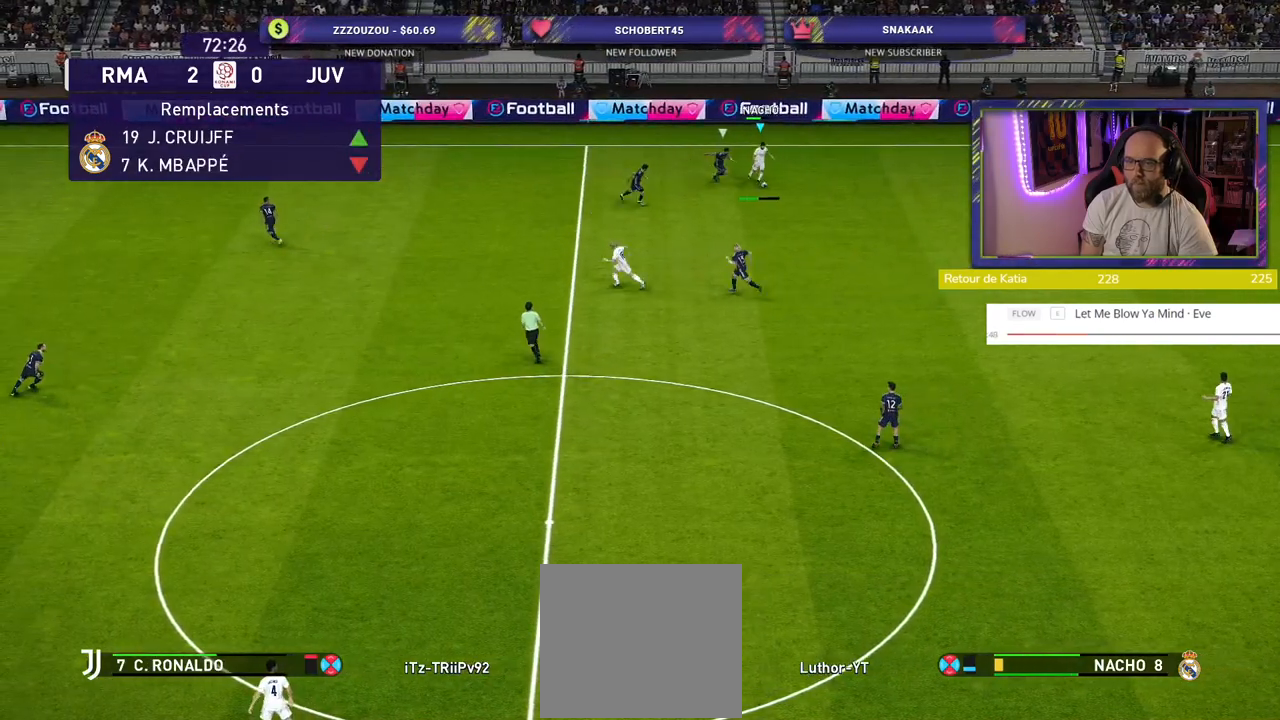
{"buttons": [], "left_stick": "center", "right_stick": "center", "events": [[80, "left_stick", "center"]]}
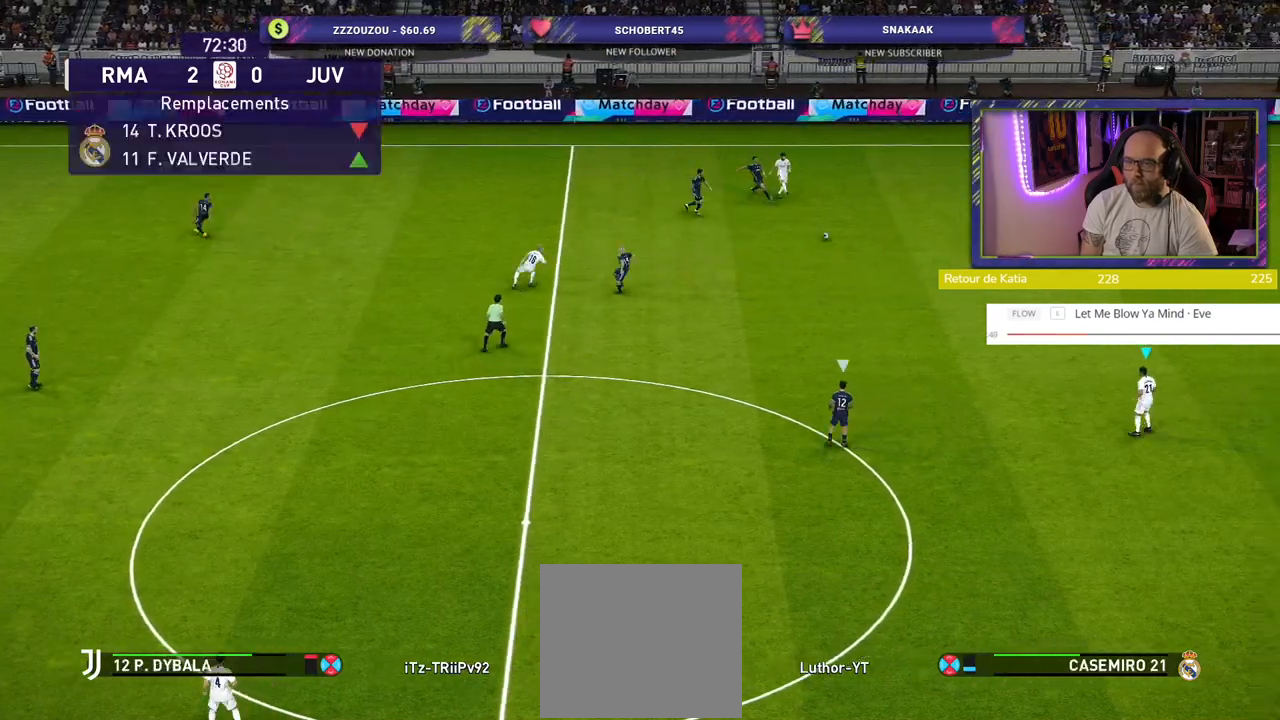
{"buttons": [], "left_stick": "up-left", "right_stick": "center", "events": [[480, "left_stick", "up-left"]]}
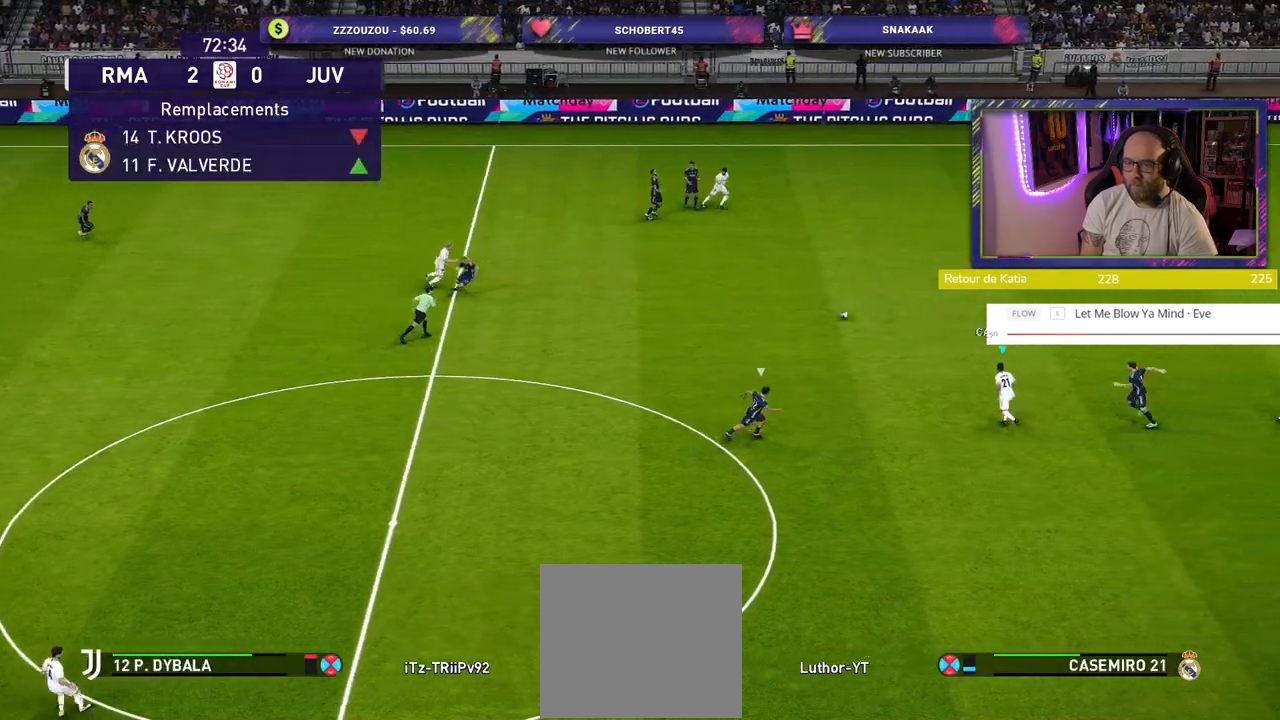
{"buttons": [], "left_stick": "up-left", "right_stick": "center", "events": []}
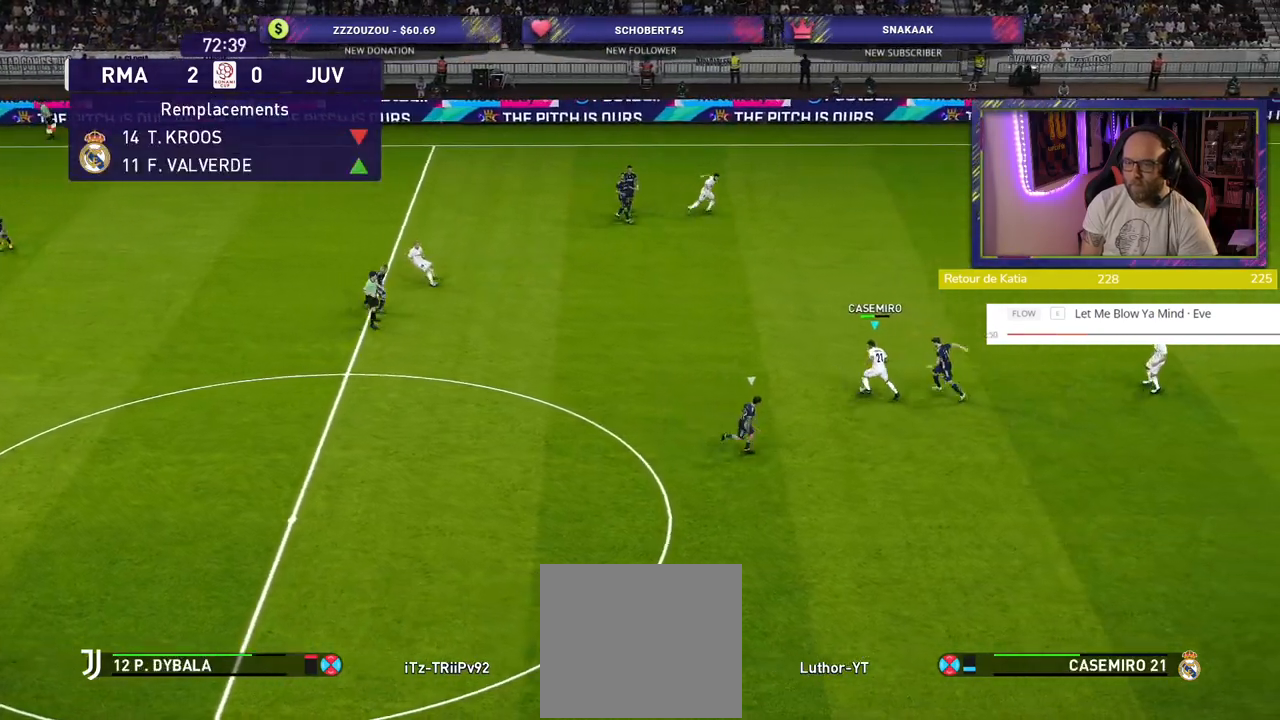
{"buttons": [], "left_stick": "center", "right_stick": "center", "events": [[80, "CROSS", "down"], [220, "CROSS", "up"], [380, "left_stick", "center"]]}
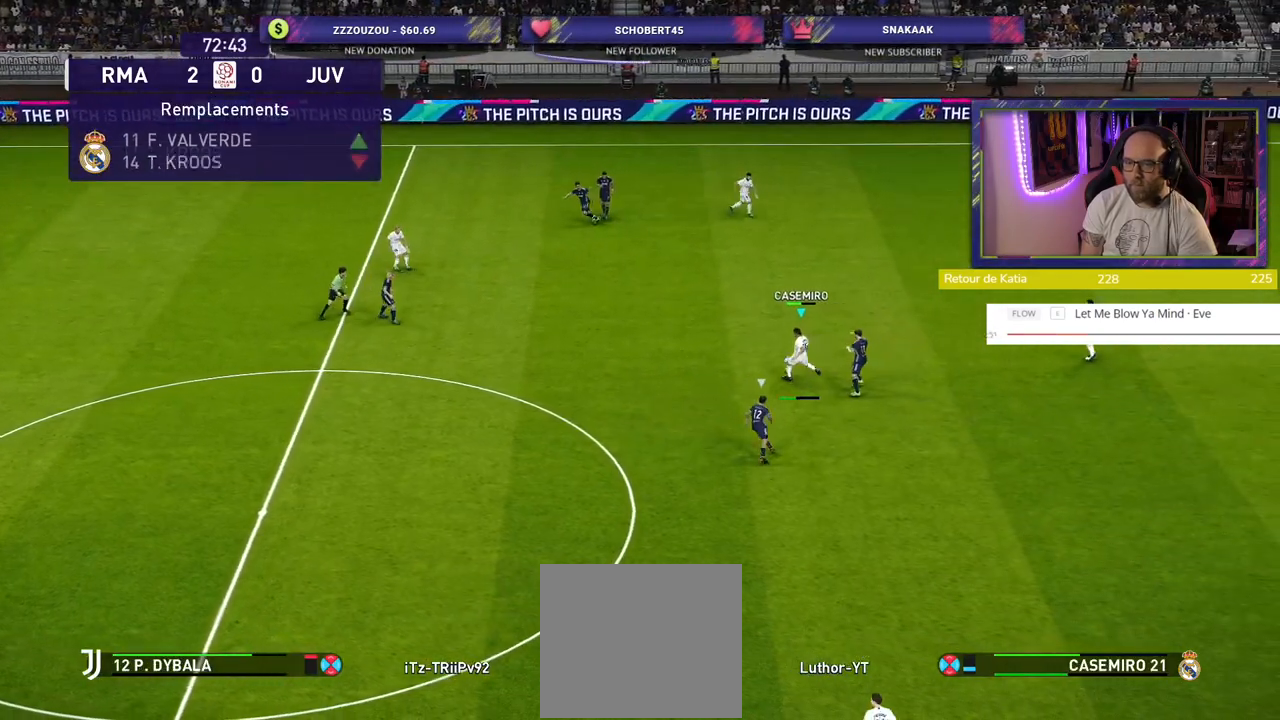
{"buttons": [], "left_stick": "center", "right_stick": "center", "events": []}
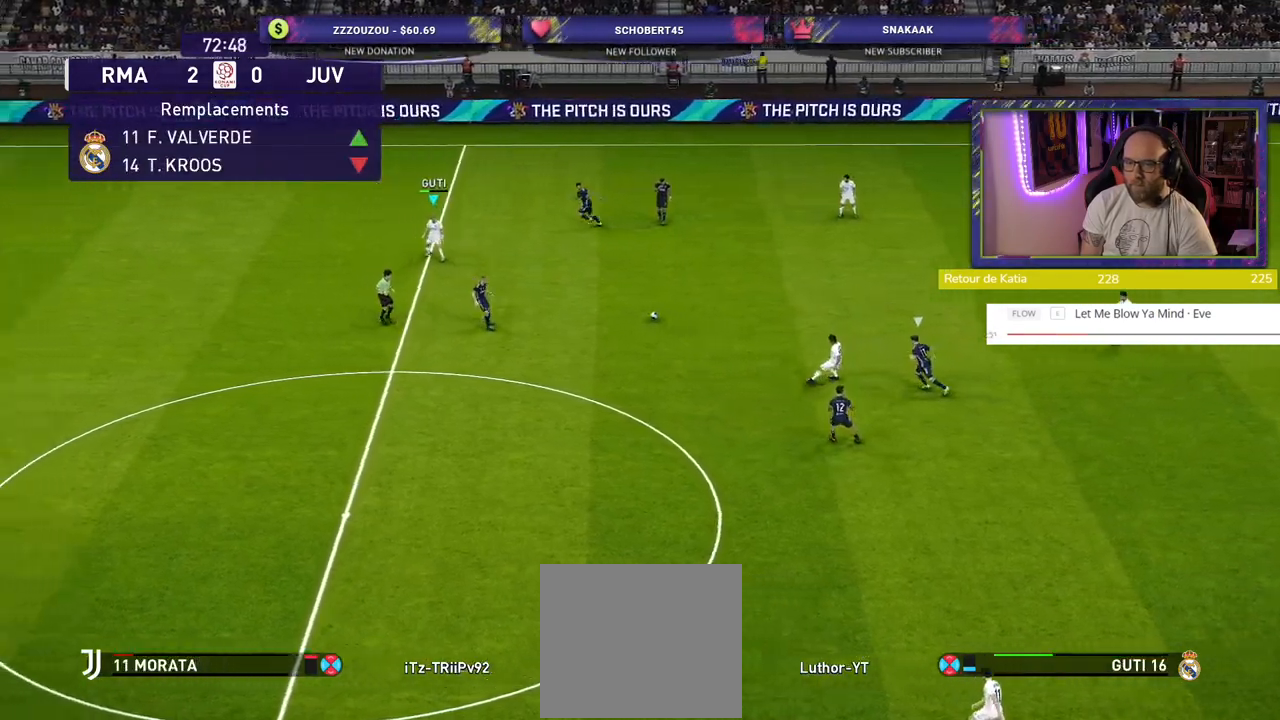
{"buttons": [], "left_stick": "down-left", "right_stick": "center", "events": [[100, "left_stick", "down-left"]]}
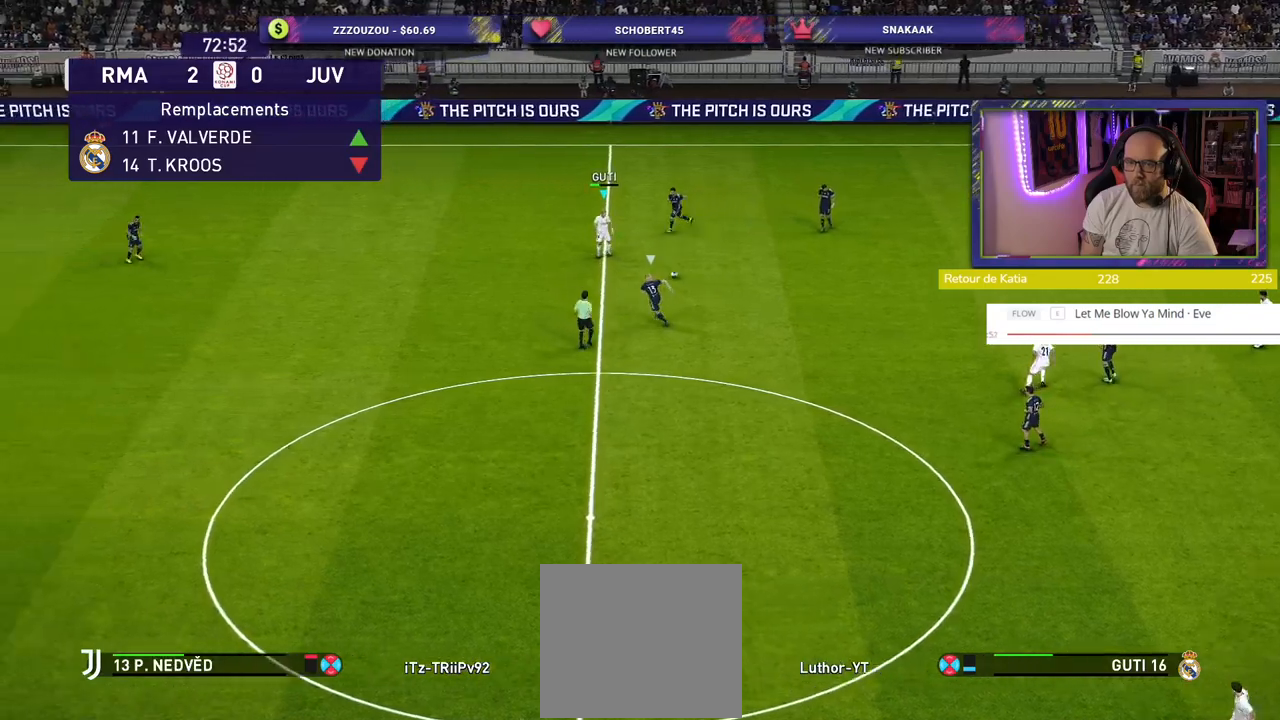
{"buttons": [], "left_stick": "down-left", "right_stick": "center", "events": [[240, "CROSS", "down"], [400, "CROSS", "up"]]}
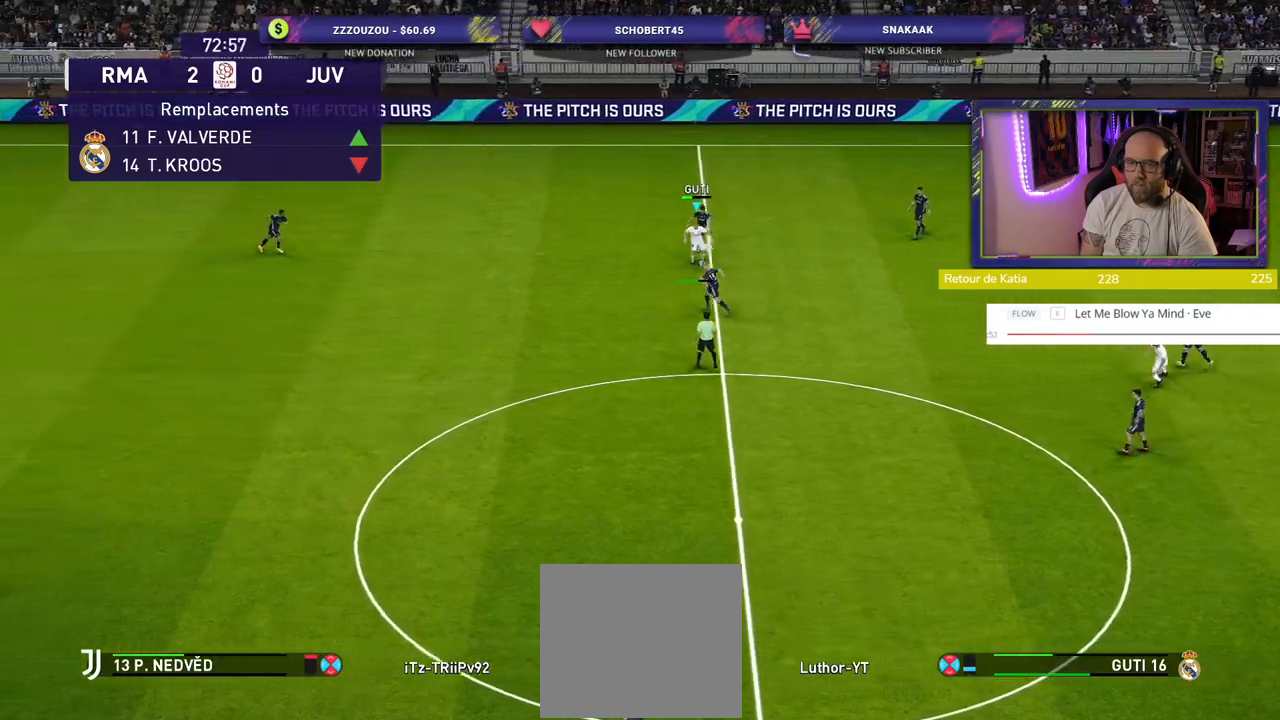
{"buttons": [], "left_stick": "right", "right_stick": "center", "events": [[200, "left_stick", "center"], [320, "left_stick", "right"]]}
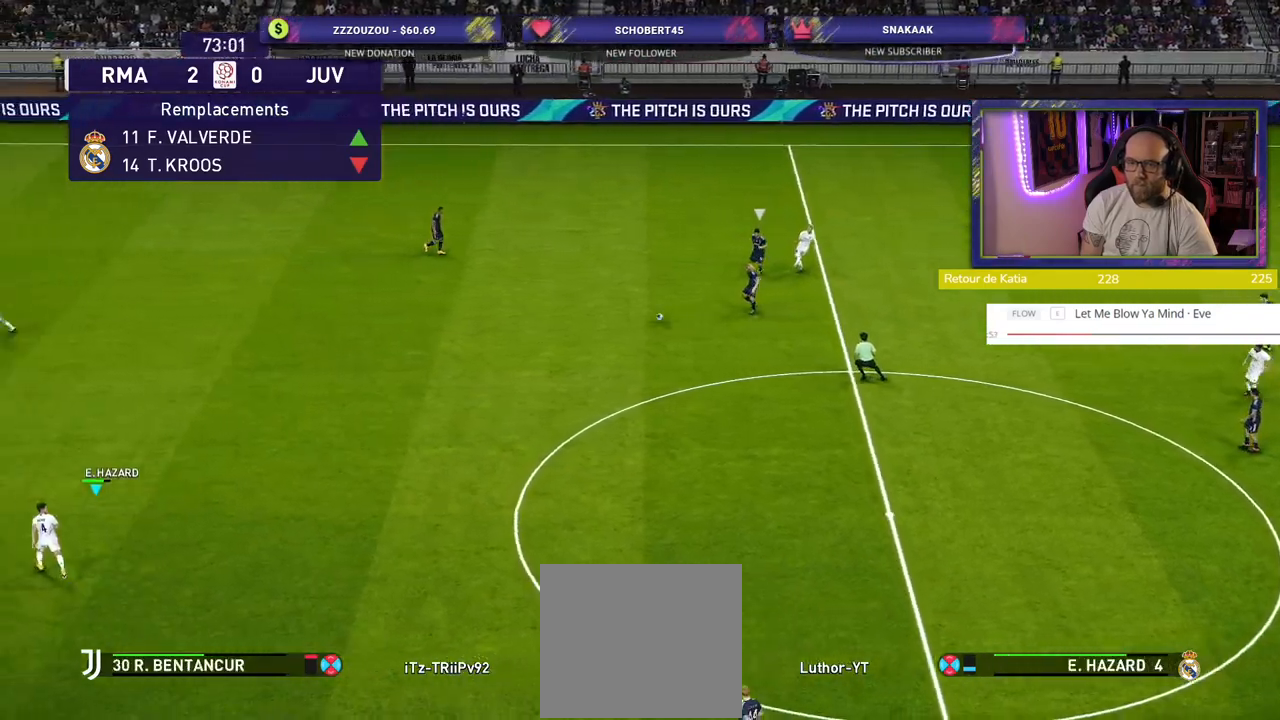
{"buttons": [], "left_stick": "up-right", "right_stick": "center", "events": [[140, "R2", "down"], [360, "left_stick", "up-right"], [380, "R2", "up"]]}
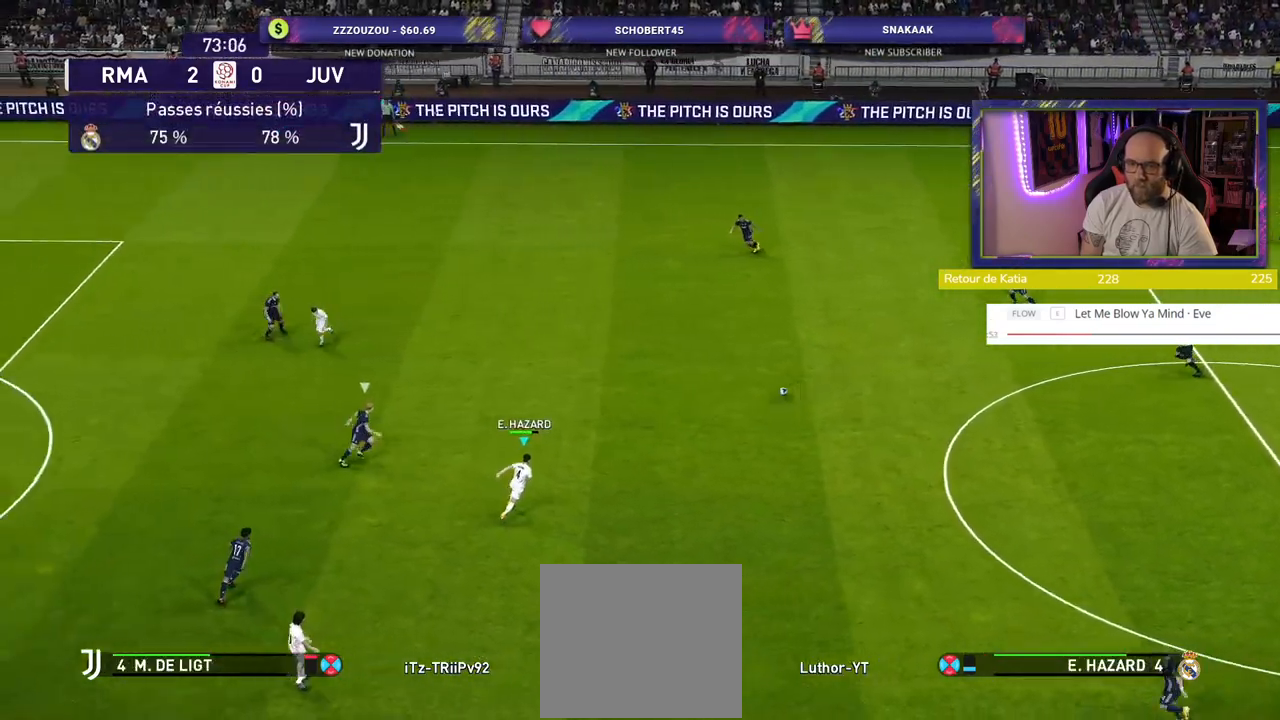
{"buttons": [], "left_stick": "down", "right_stick": "center", "events": [[60, "left_stick", "down-right"], [360, "left_stick", "down"]]}
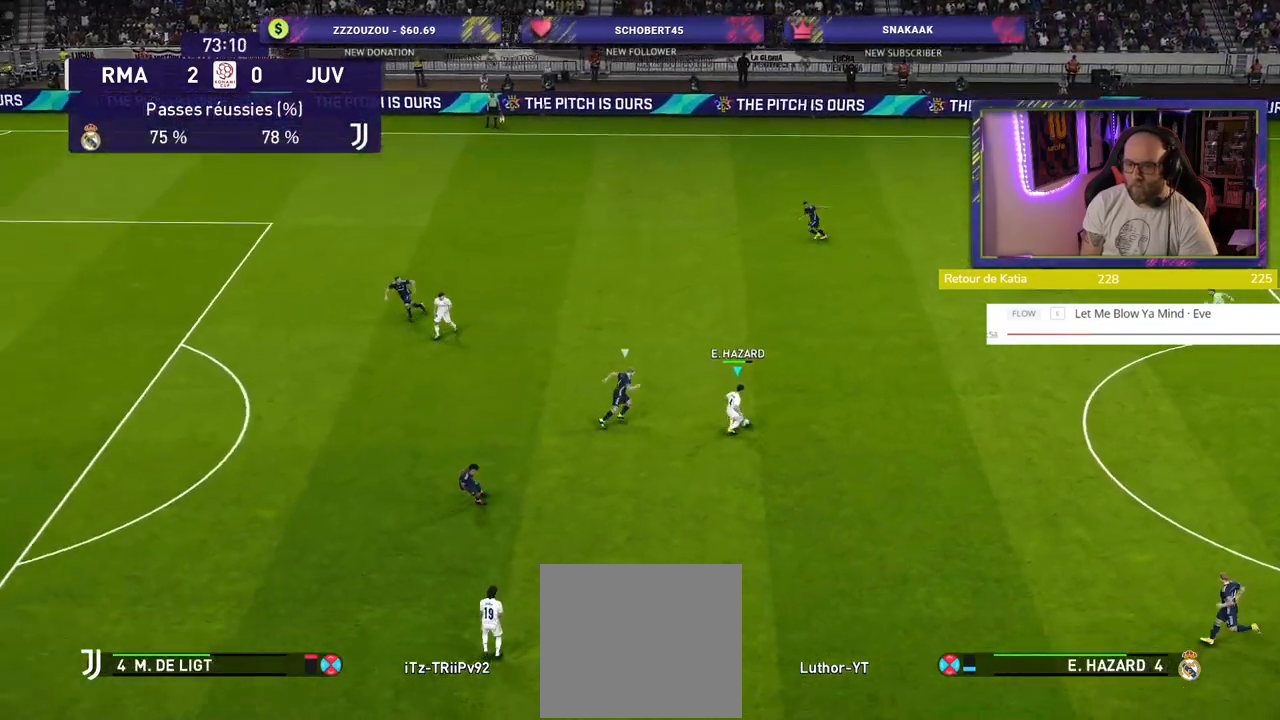
{"buttons": [], "left_stick": "center", "right_stick": "center", "events": [[80, "left_stick", "down-left"], [100, "CROSS", "down"], [180, "CROSS", "up"], [400, "left_stick", "center"]]}
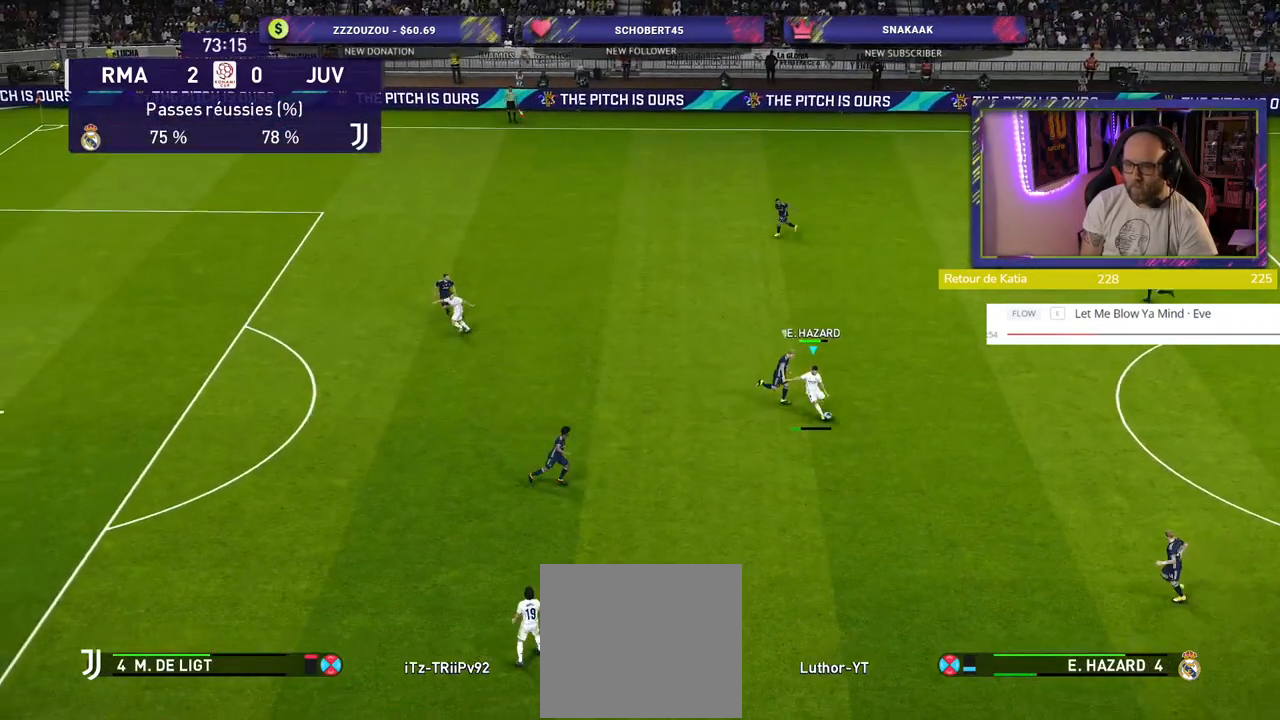
{"buttons": [], "left_stick": "center", "right_stick": "center", "events": []}
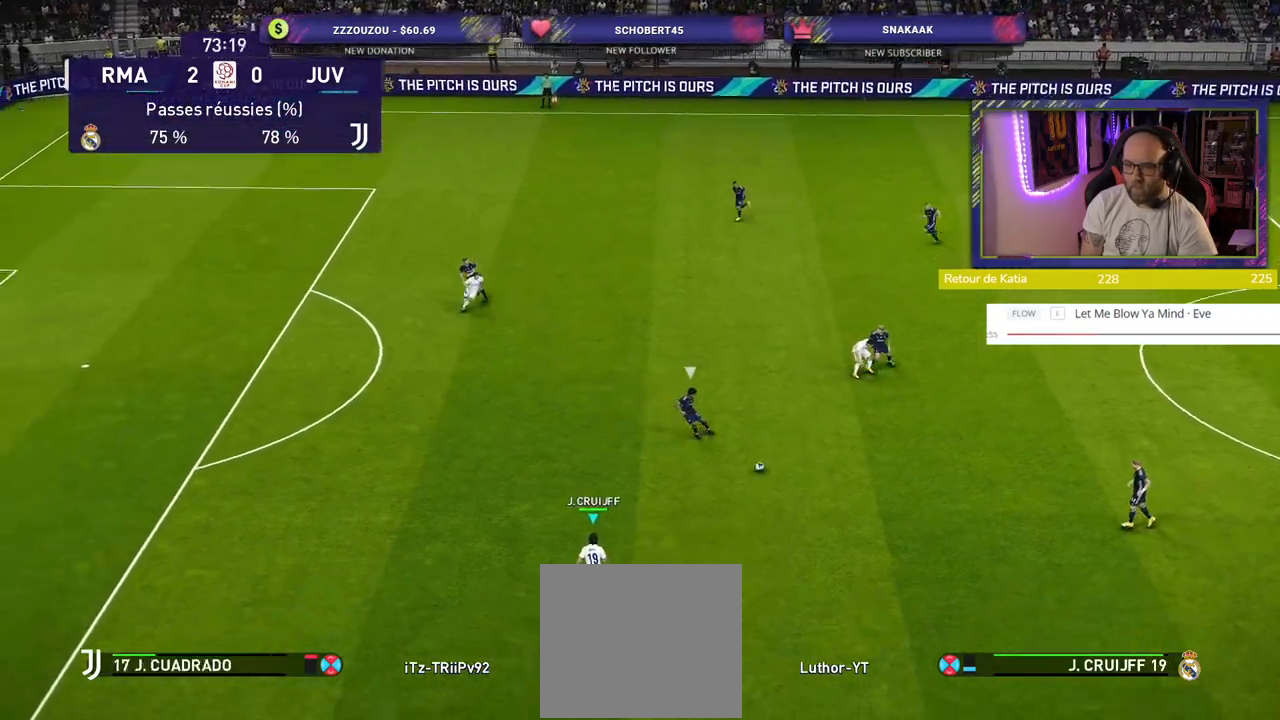
{"buttons": [], "left_stick": "up-left", "right_stick": "center", "events": [[20, "left_stick", "up-left"], [220, "TRIANGLE", "down"], [320, "TRIANGLE", "up"]]}
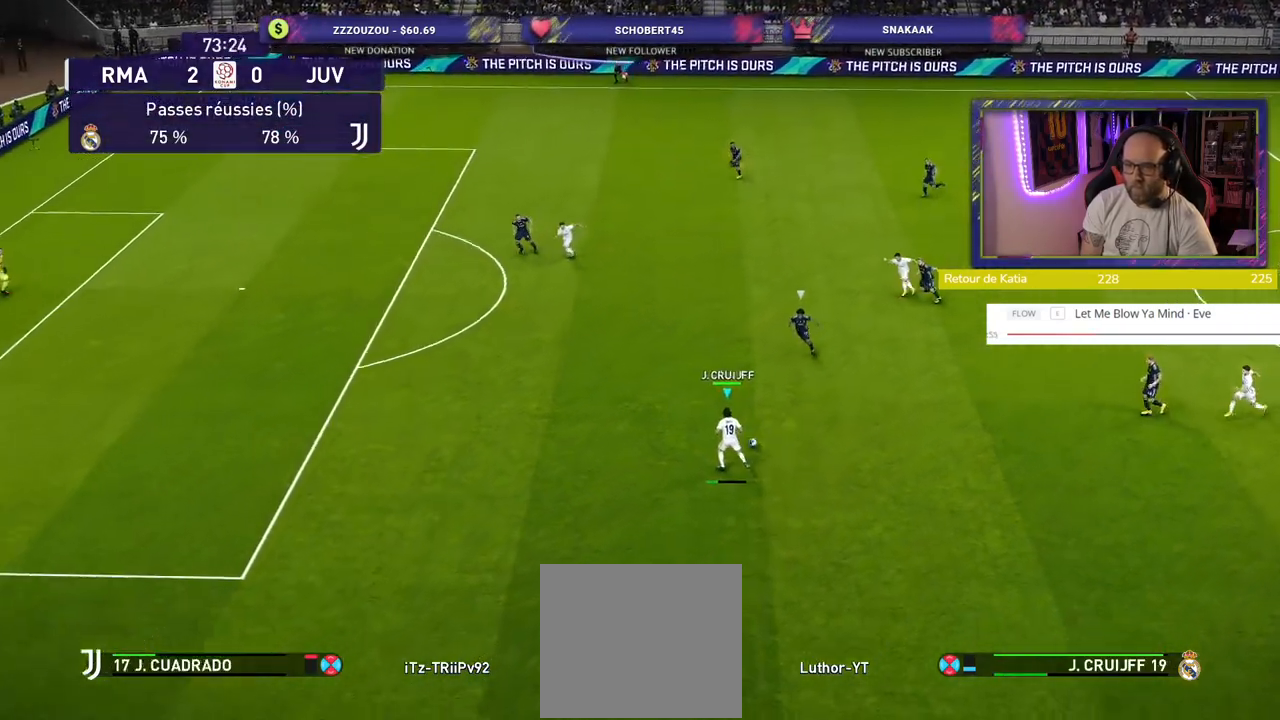
{"buttons": ["R2"], "left_stick": "down-left", "right_stick": "center", "events": [[200, "left_stick", "down-left"], [460, "R2", "down"]]}
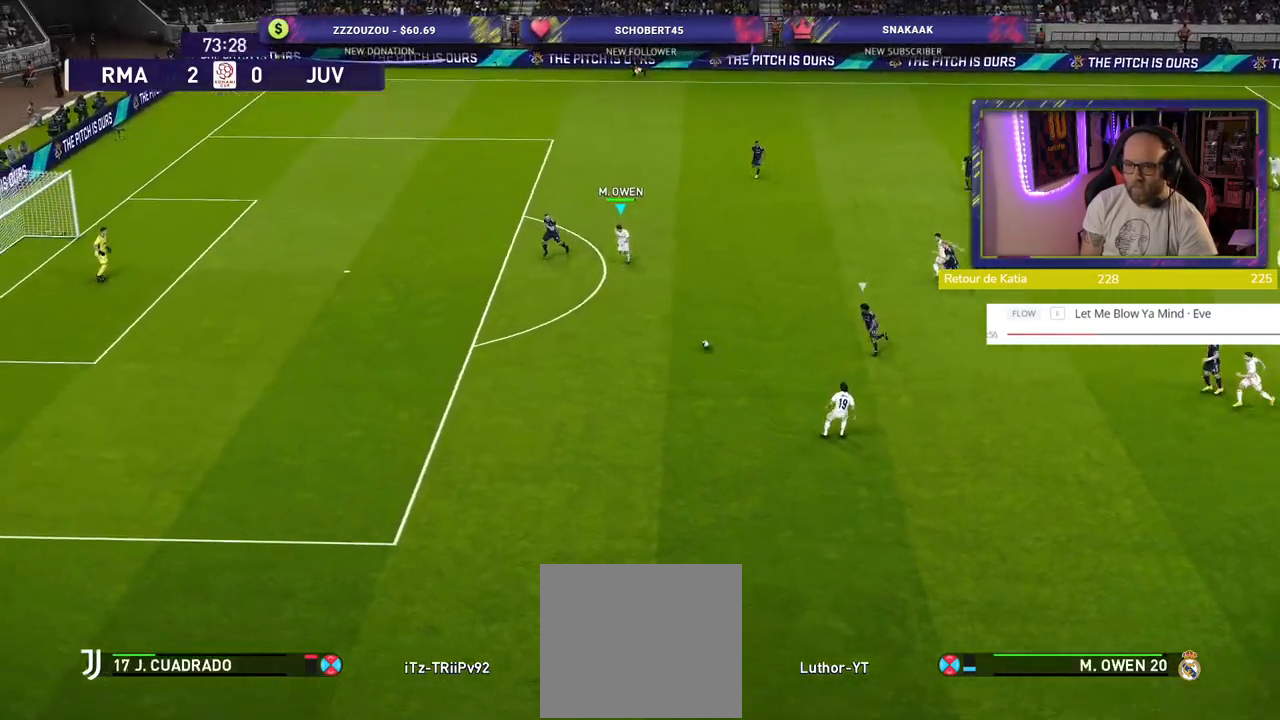
{"buttons": ["R2"], "left_stick": "down-left", "right_stick": "center", "events": []}
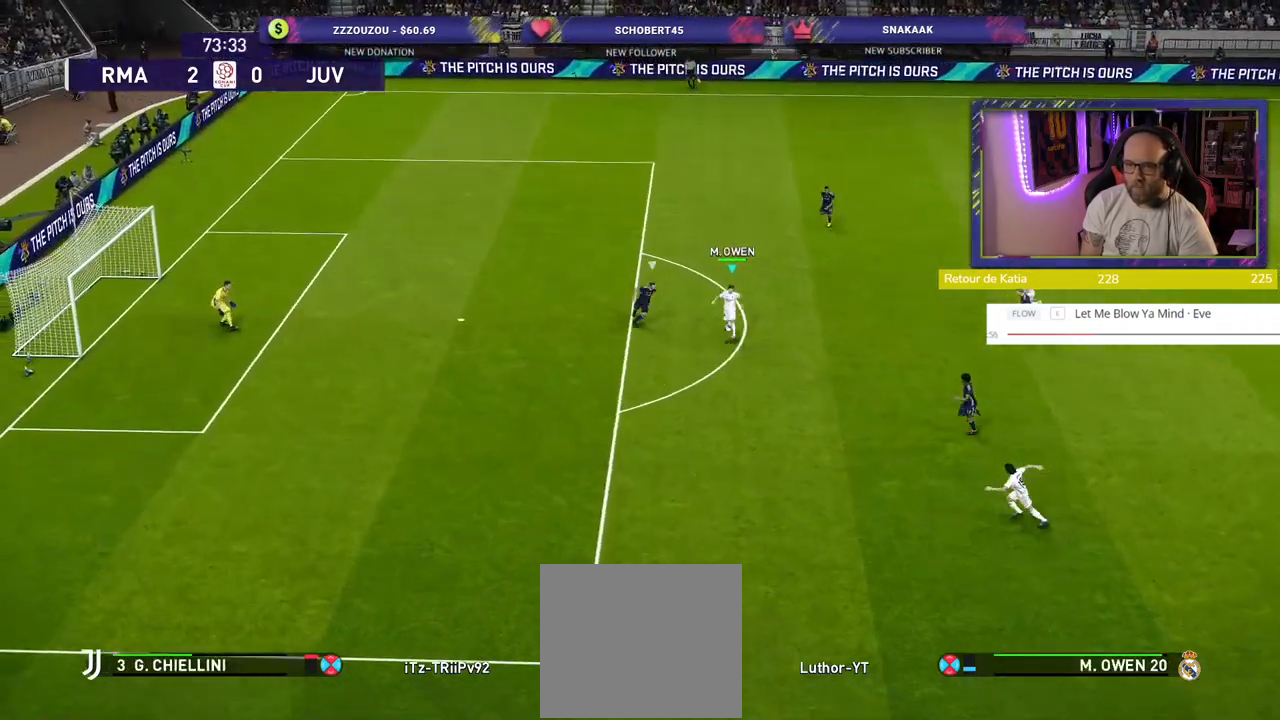
{"buttons": [], "left_stick": "down-left", "right_stick": "center", "events": [[260, "R2", "up"], [280, "TRIANGLE", "down"], [340, "TRIANGLE", "up"]]}
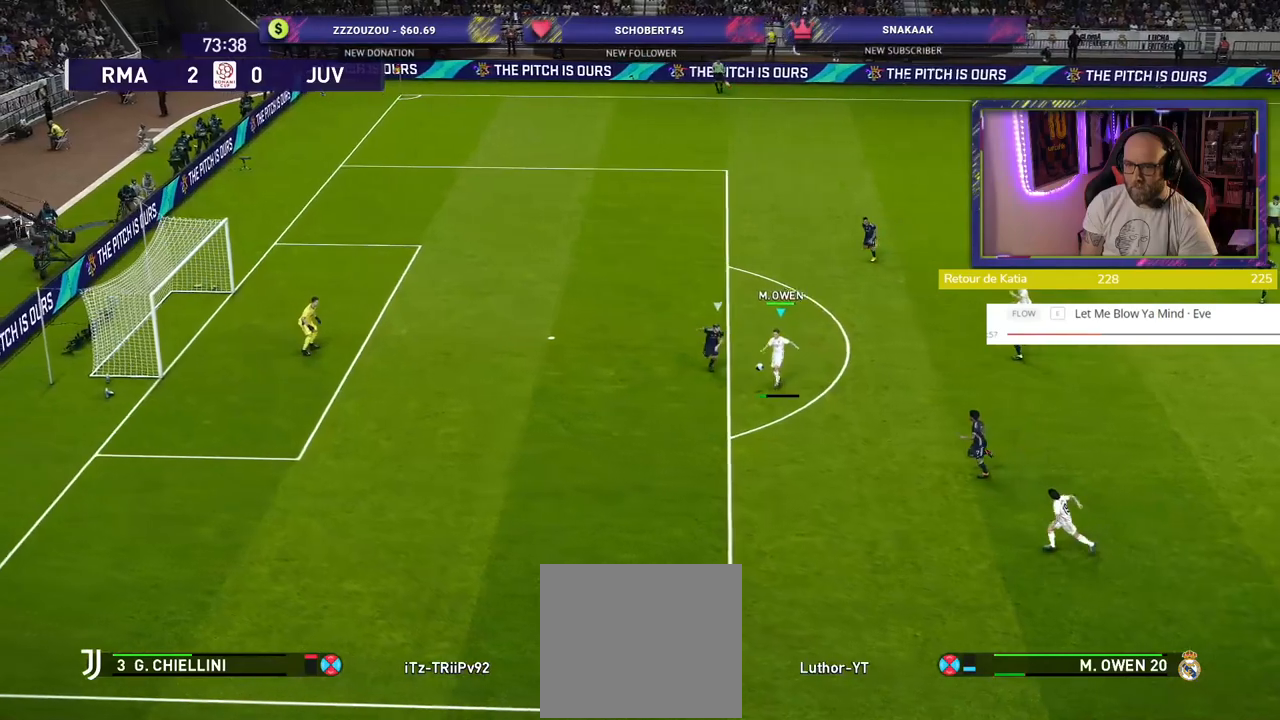
{"buttons": ["R2"], "left_stick": "down-left", "right_stick": "center", "events": [[420, "R2", "down"]]}
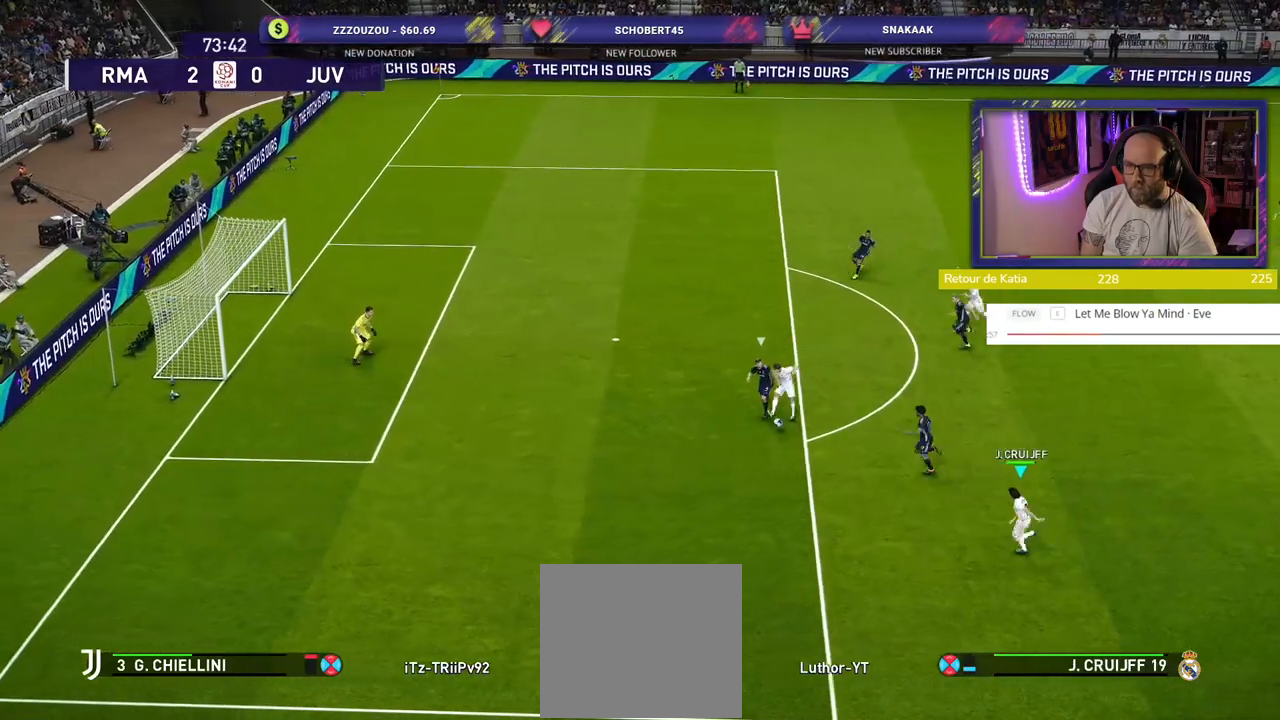
{"buttons": ["R2"], "left_stick": "down-left", "right_stick": "center", "events": []}
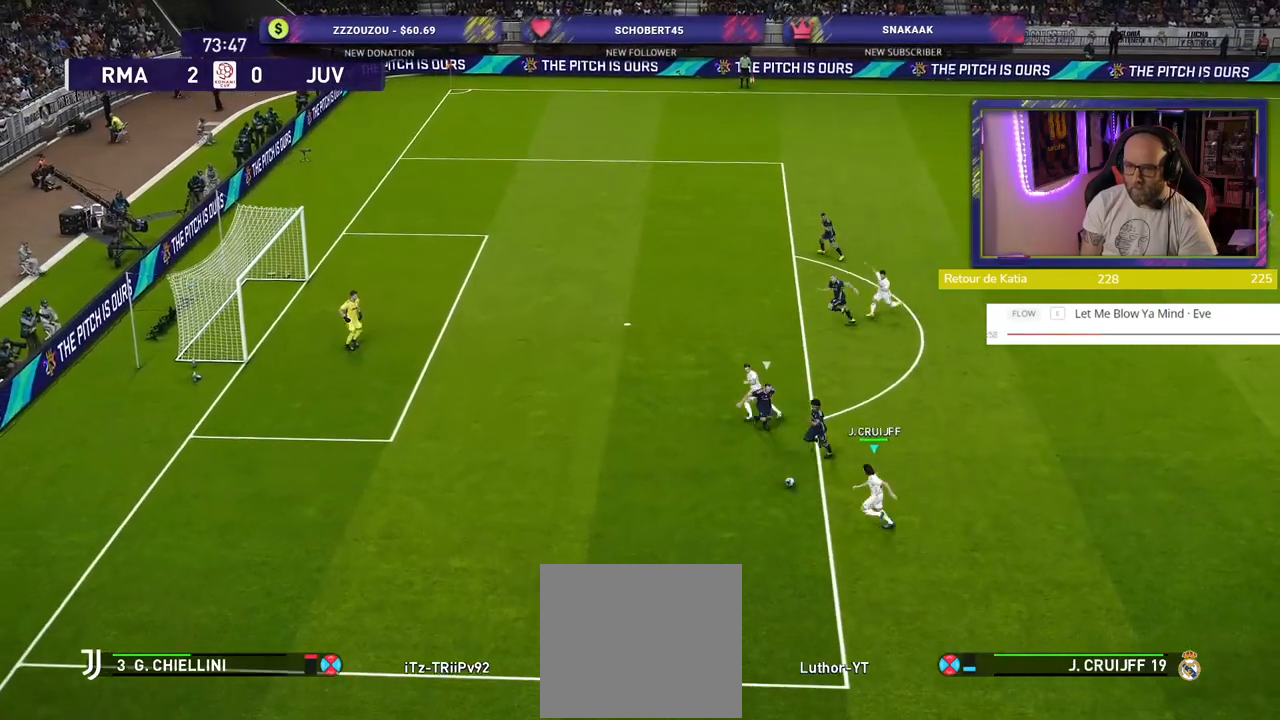
{"buttons": ["R2"], "left_stick": "left", "right_stick": "center", "events": [[240, "left_stick", "left"]]}
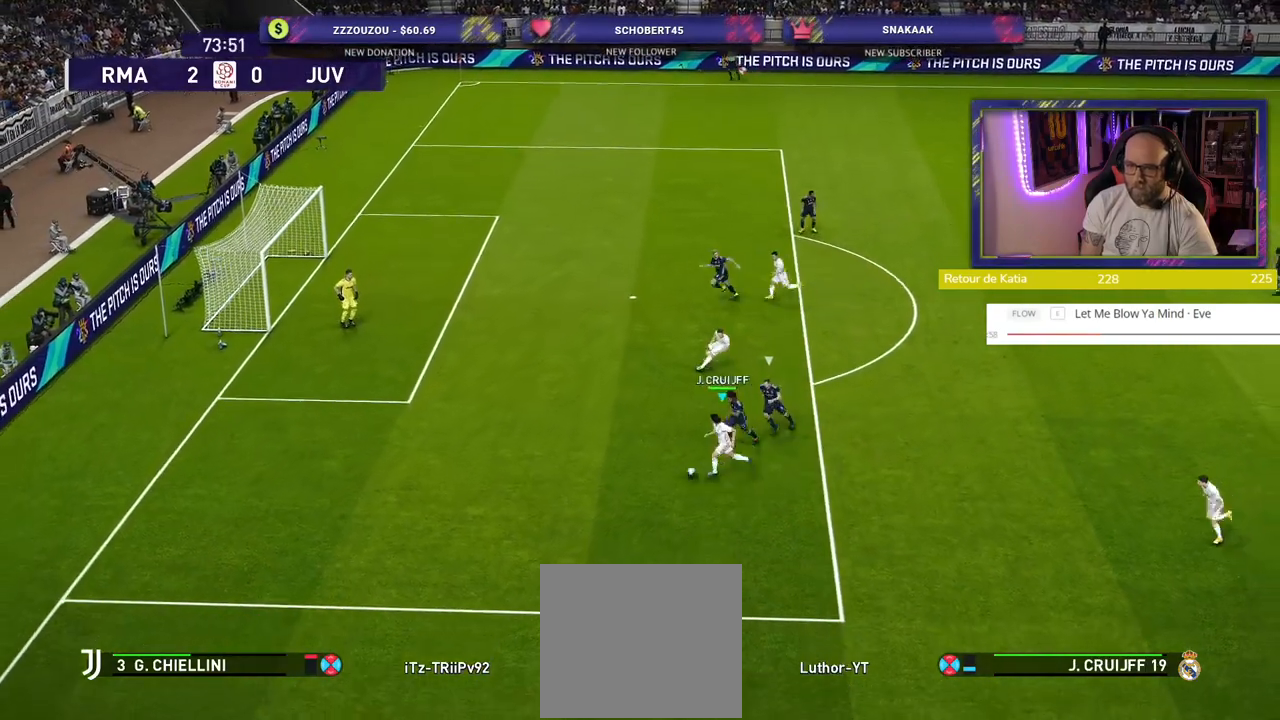
{"buttons": [], "left_stick": "left", "right_stick": "center", "events": [[120, "R2", "up"]]}
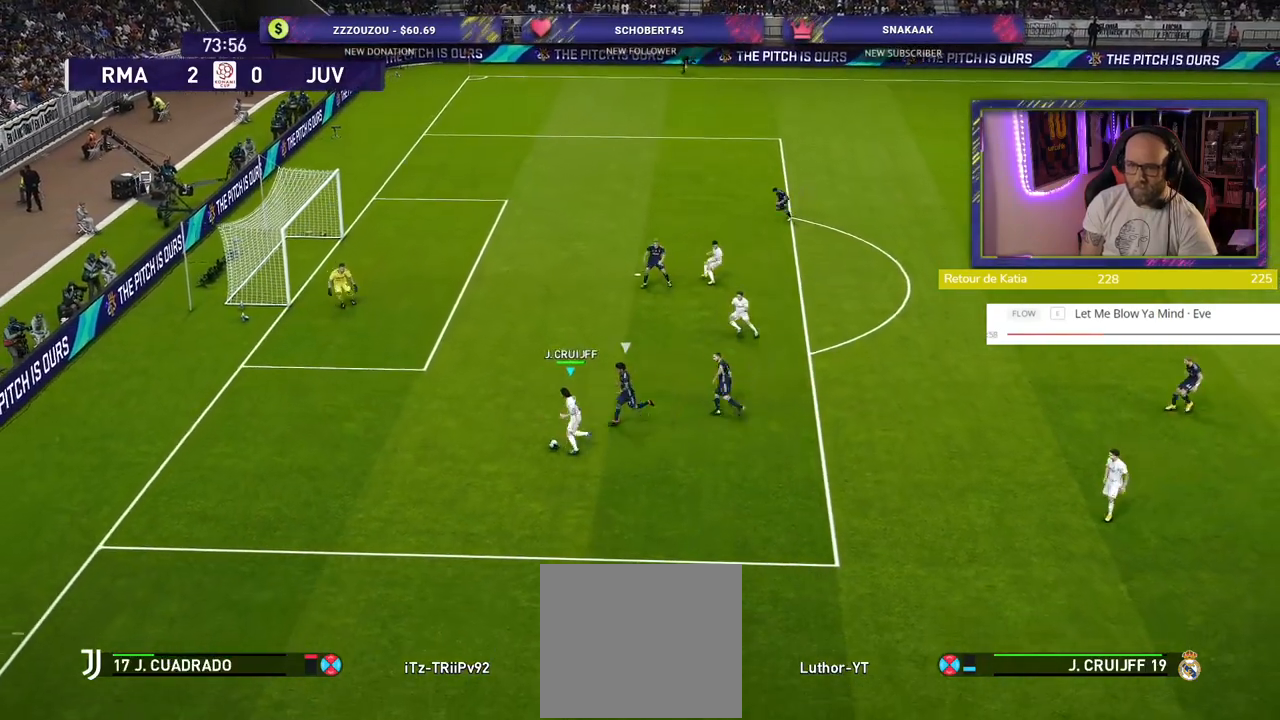
{"buttons": [], "left_stick": "down", "right_stick": "center", "events": [[220, "left_stick", "down"]]}